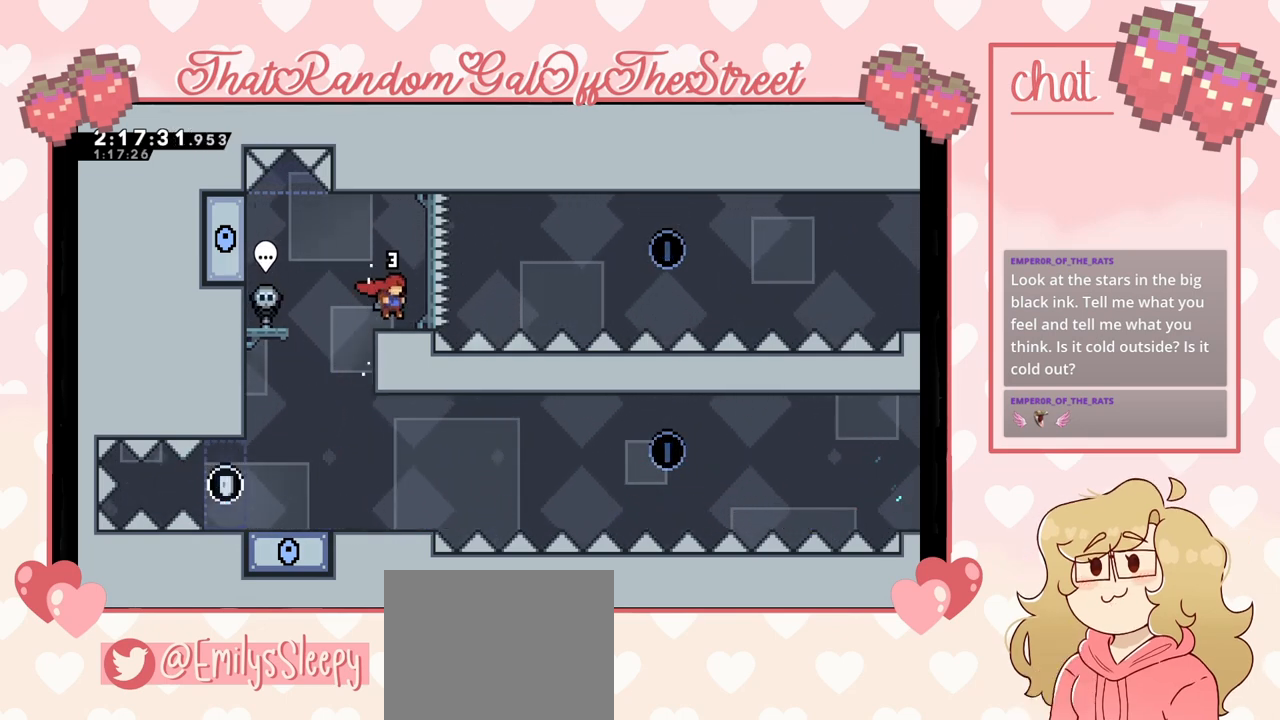
Gameplay with a controller (Xbox layout); each line is a JSON object with the inputs held at the frame after it. "events" lists button and stick changes between this image and that frame as [ms after this image, input, new state], when the widget could be followed in between.
{"buttons": ["A"], "left_stick": "right", "right_stick": "center", "events": [[67, "left_stick", "center"], [167, "left_stick", "right"], [400, "A", "down"]]}
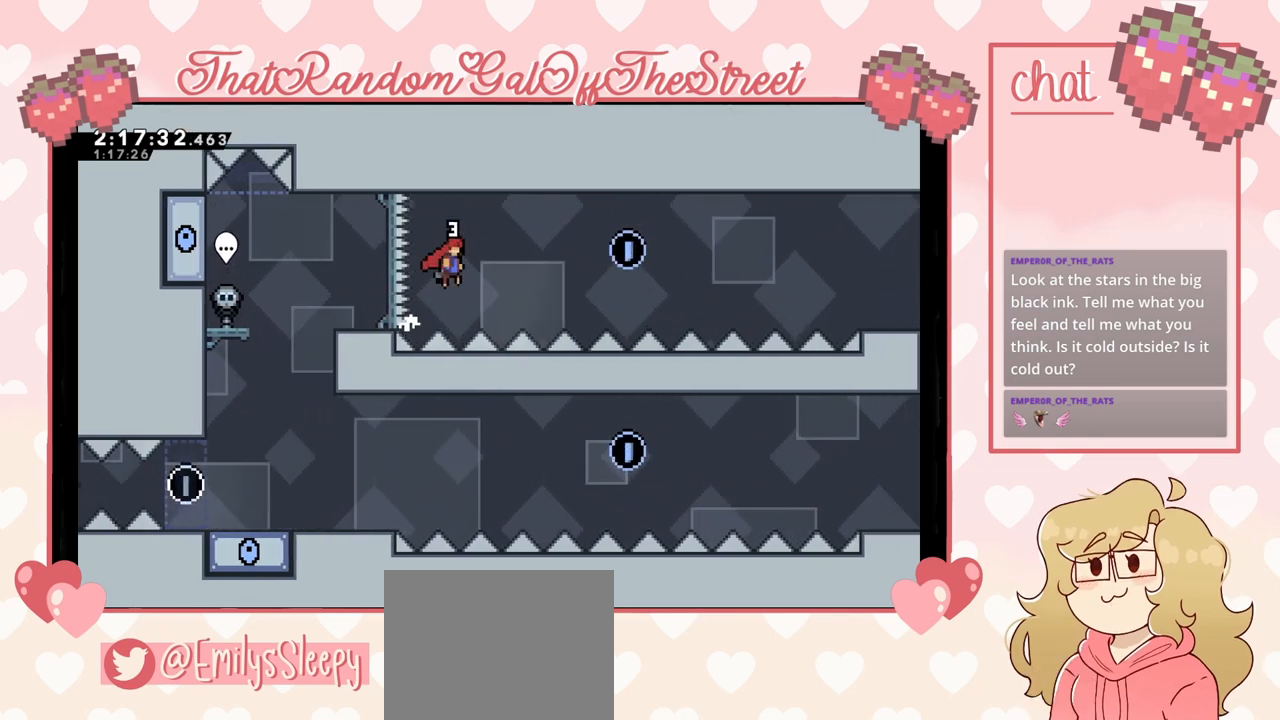
{"buttons": [], "left_stick": "right", "right_stick": "center", "events": [[167, "A", "up"], [267, "X", "down"], [467, "X", "up"]]}
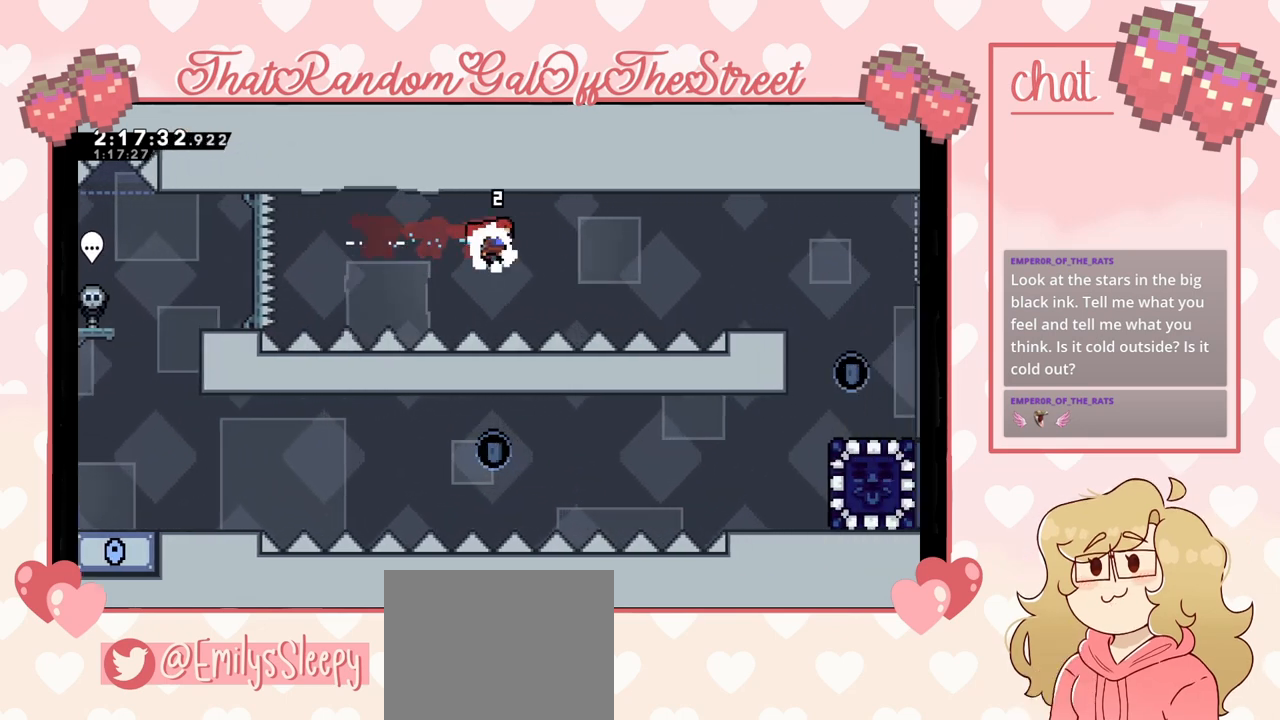
{"buttons": [], "left_stick": "right", "right_stick": "center", "events": [[133, "X", "down"], [400, "X", "up"]]}
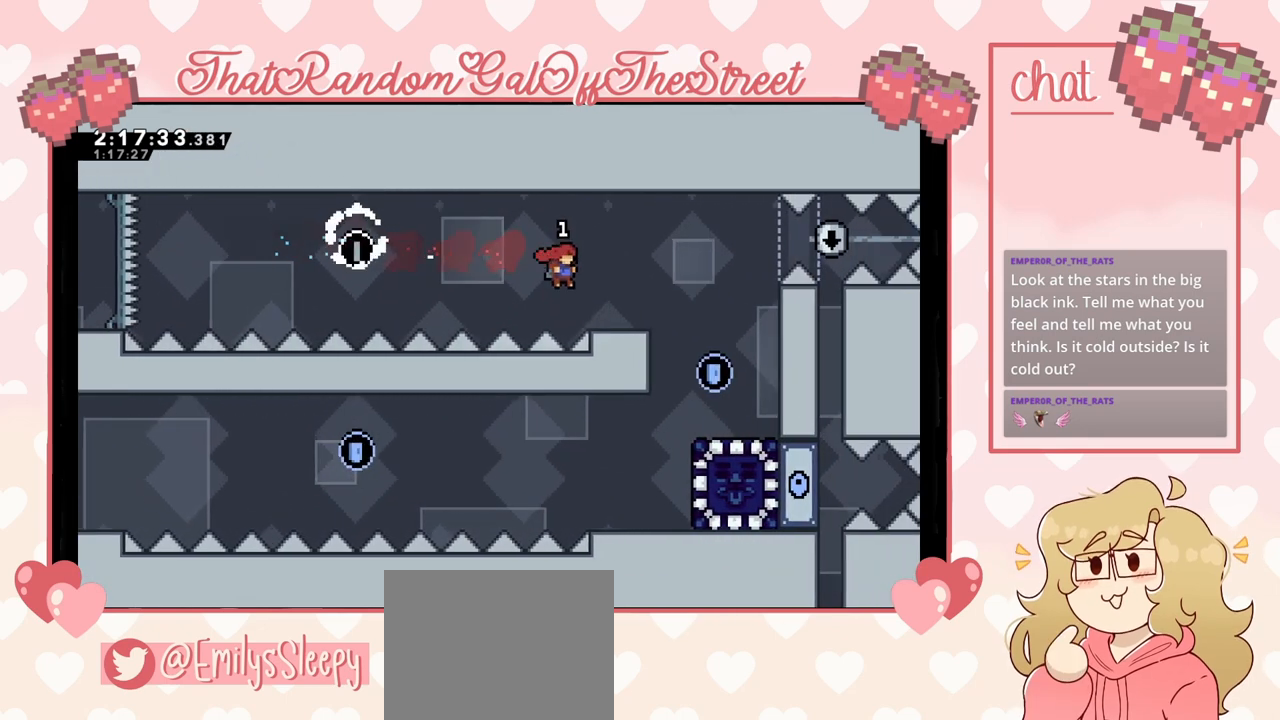
{"buttons": [], "left_stick": "right", "right_stick": "center", "events": [[33, "L2", "down"], [200, "A", "down"], [233, "L2", "up"], [333, "A", "up"]]}
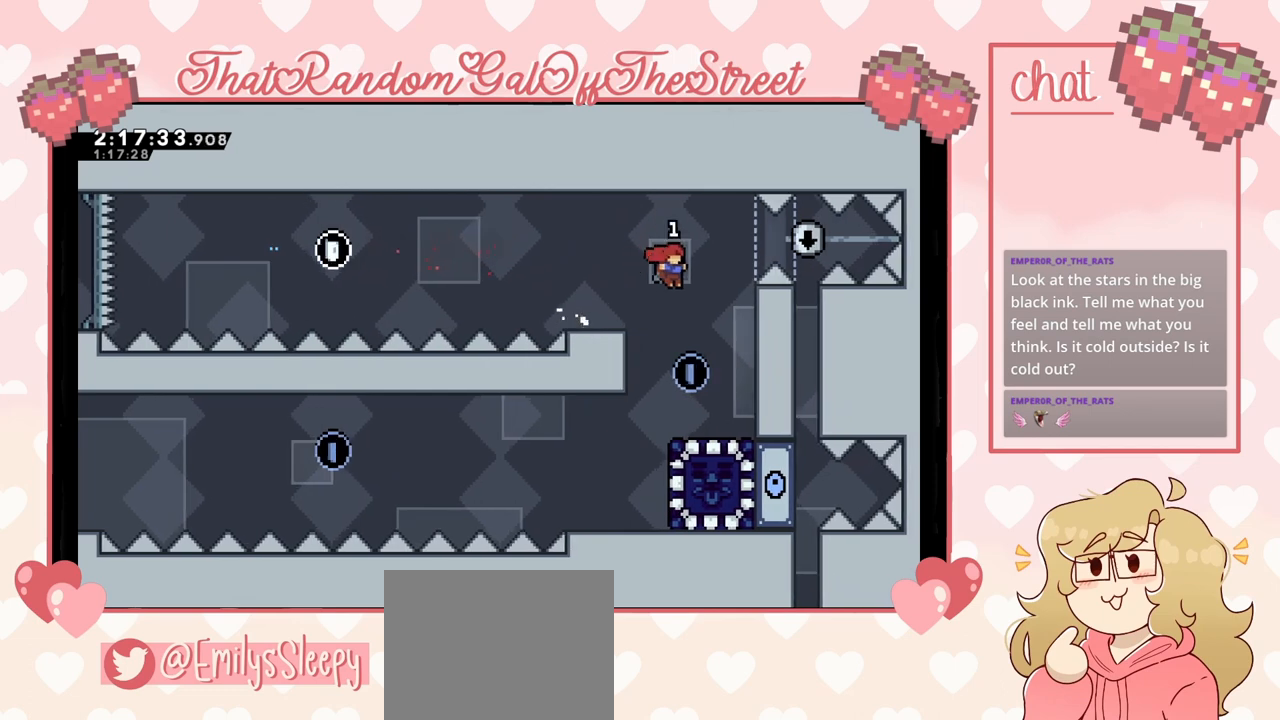
{"buttons": [], "left_stick": "left", "right_stick": "center", "events": [[67, "left_stick", "center"], [233, "left_stick", "left"]]}
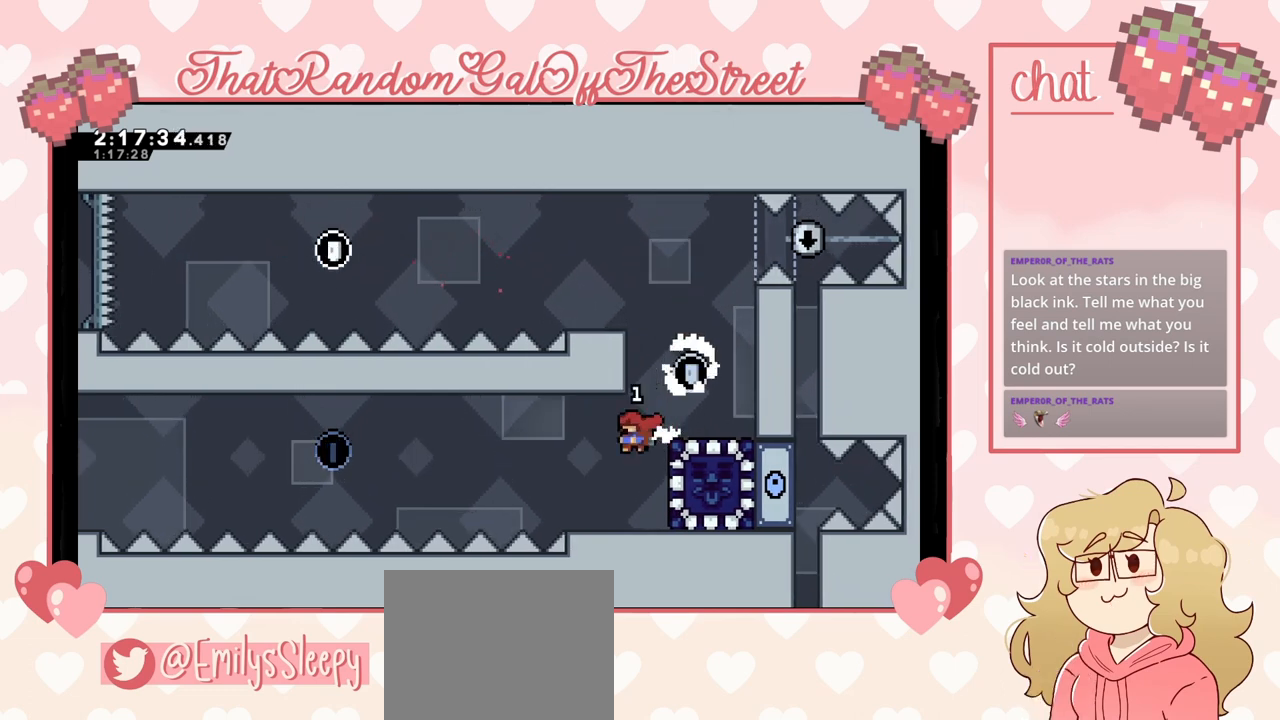
{"buttons": [], "left_stick": "center", "right_stick": "center", "events": [[67, "left_stick", "center"]]}
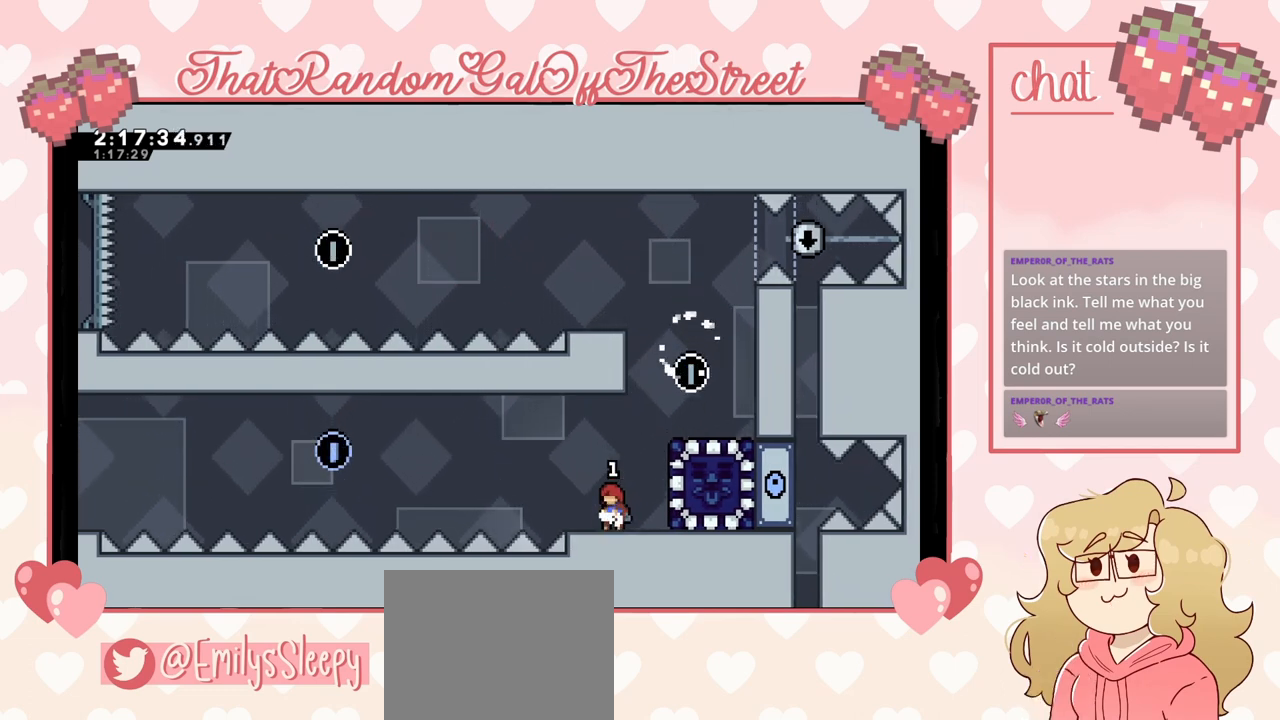
{"buttons": ["A"], "left_stick": "right", "right_stick": "center", "events": [[467, "A", "down"], [467, "left_stick", "right"]]}
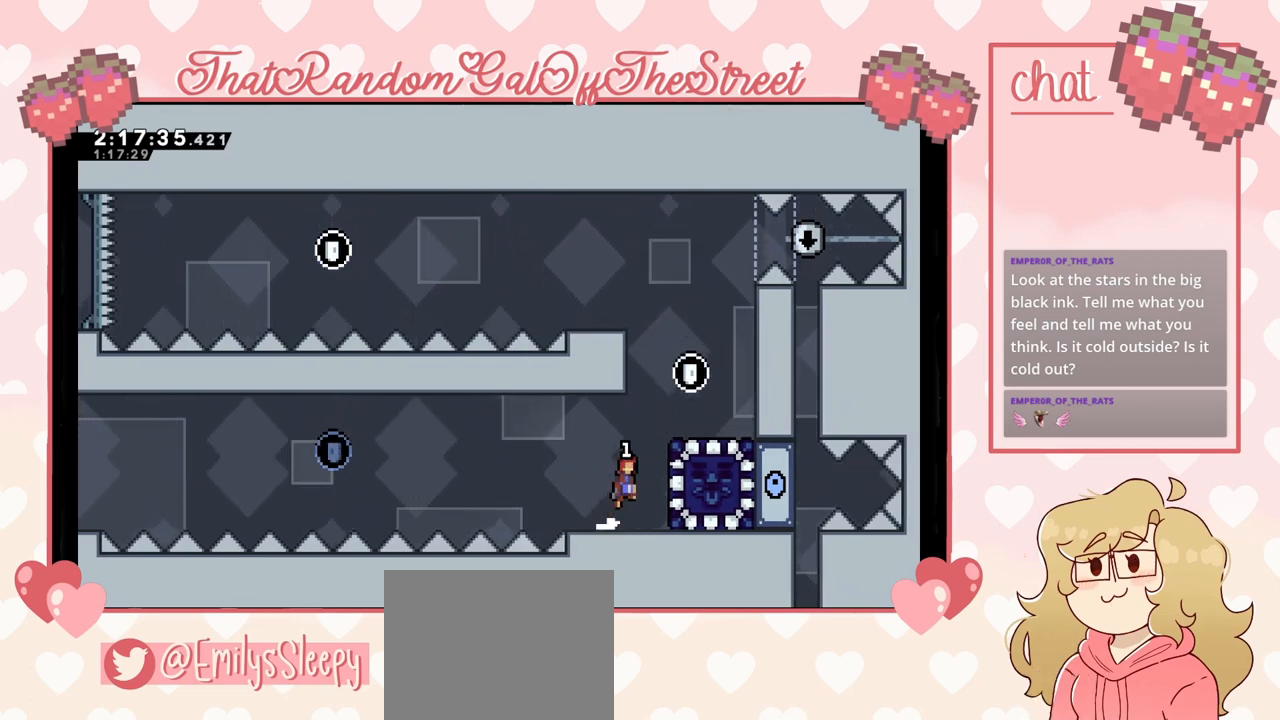
{"buttons": [], "left_stick": "right", "right_stick": "center", "events": [[267, "A", "up"], [267, "L2", "down"], [333, "A", "down"], [467, "A", "up"], [467, "L2", "up"]]}
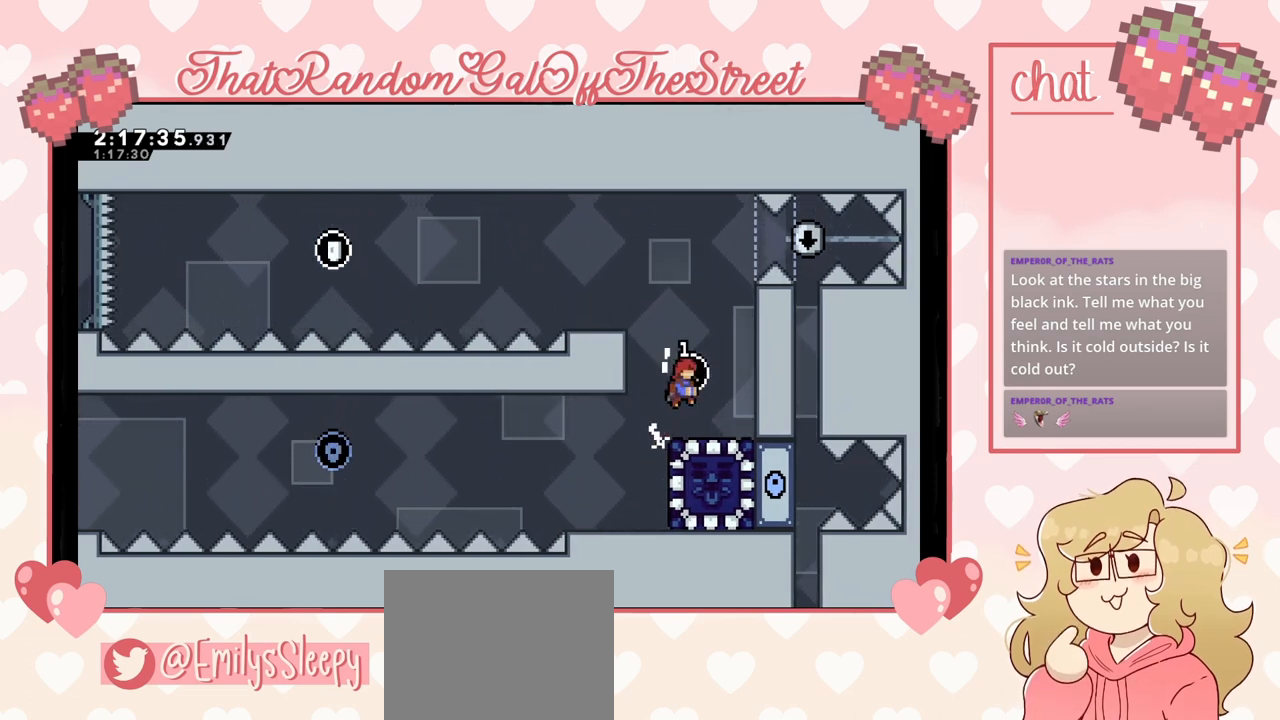
{"buttons": [], "left_stick": "center", "right_stick": "center", "events": [[200, "left_stick", "center"]]}
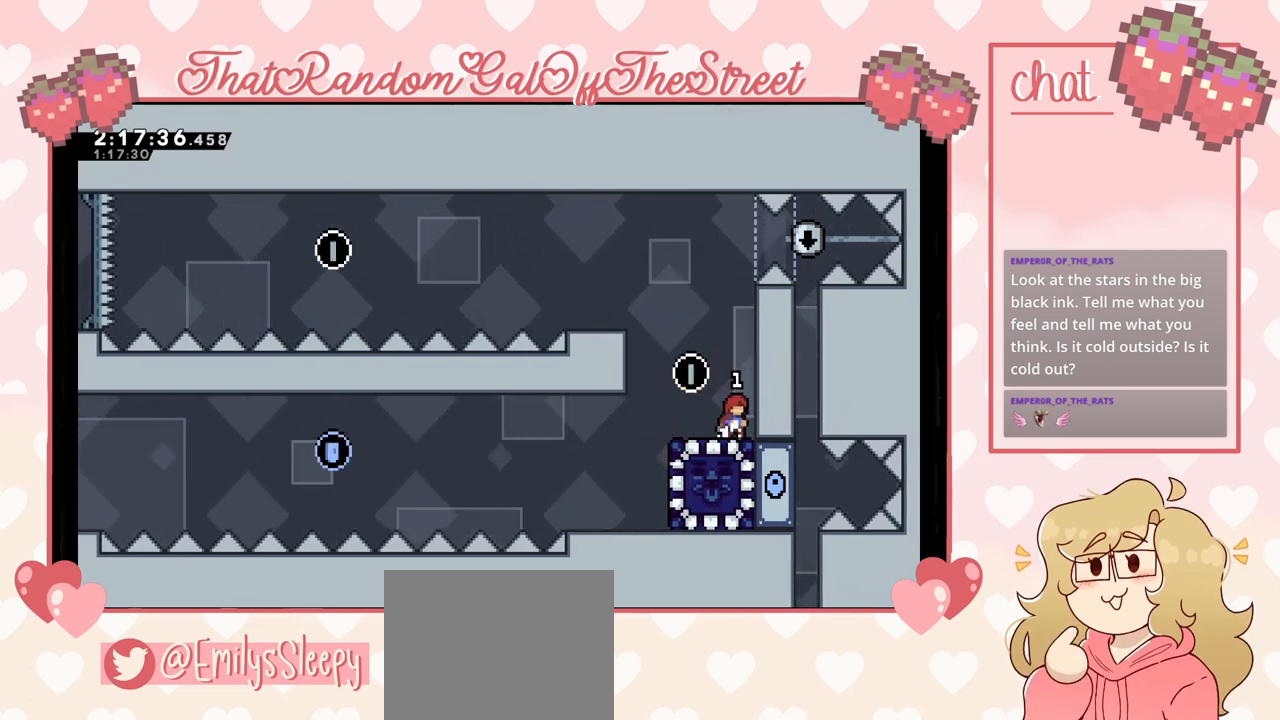
{"buttons": [], "left_stick": "center", "right_stick": "center", "events": []}
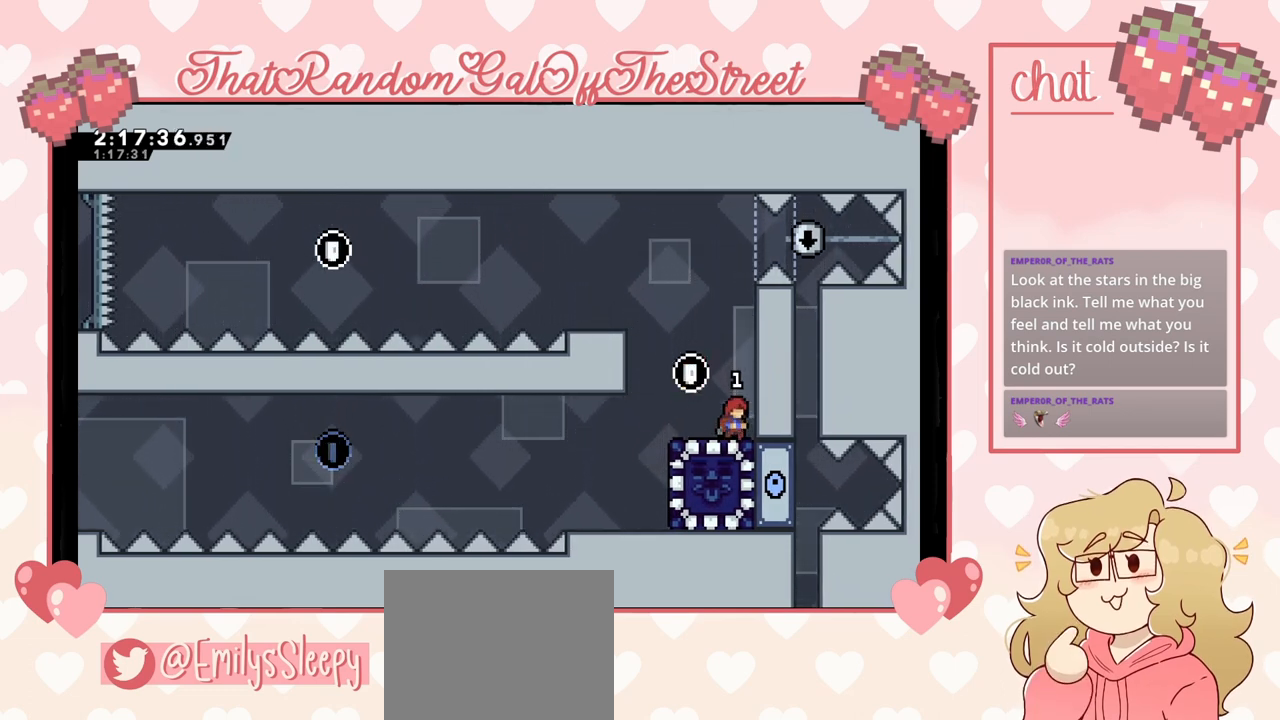
{"buttons": [], "left_stick": "center", "right_stick": "center", "events": []}
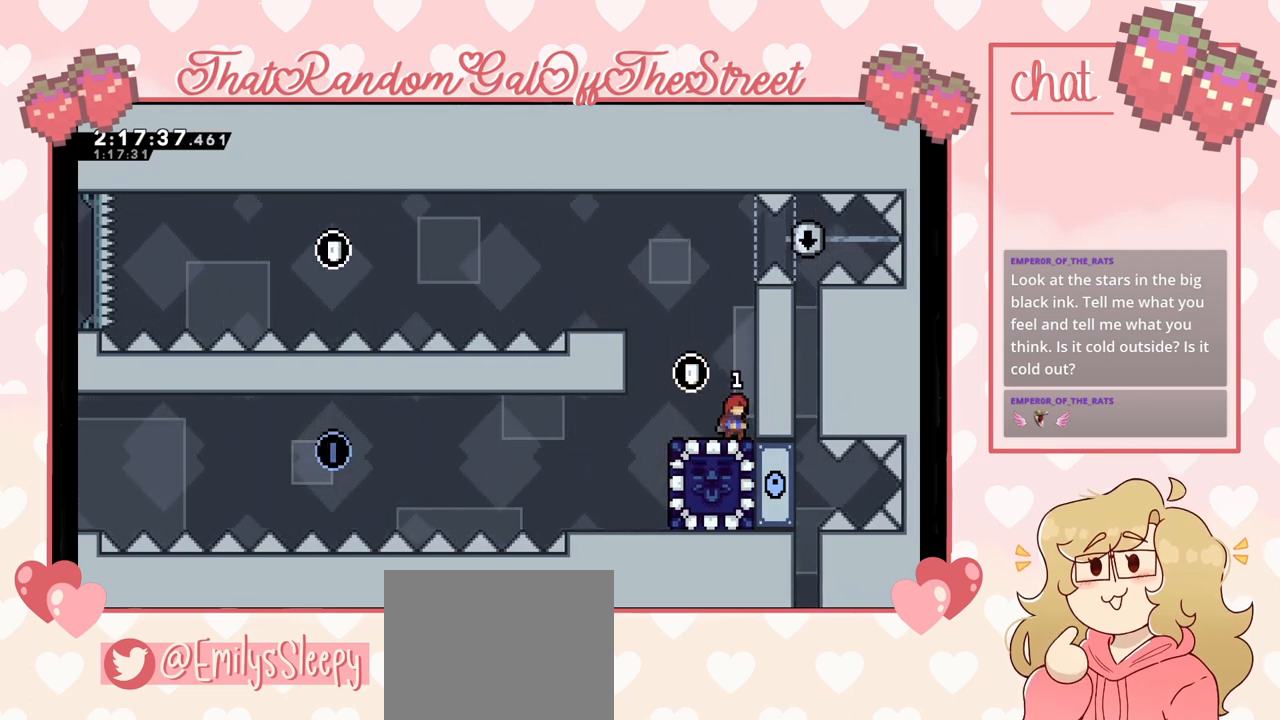
{"buttons": ["A"], "left_stick": "center", "right_stick": "center", "events": [[67, "DPAD_DOWN", "down"], [133, "DPAD_DOWN", "up"], [233, "DPAD_DOWN", "down"], [300, "DPAD_DOWN", "up"], [400, "DPAD_DOWN", "down"], [433, "DPAD_DOWN", "up"], [500, "A", "down"]]}
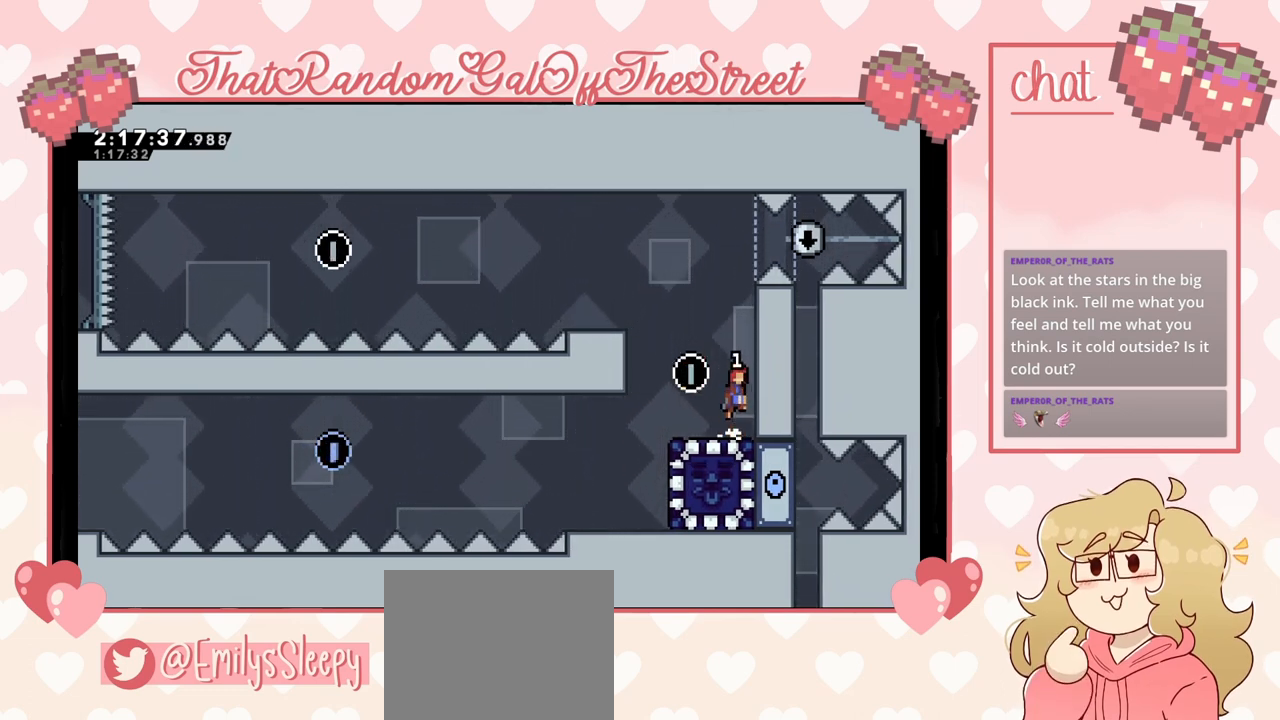
{"buttons": [], "left_stick": "left", "right_stick": "center", "events": [[233, "A", "up"], [267, "left_stick", "left"]]}
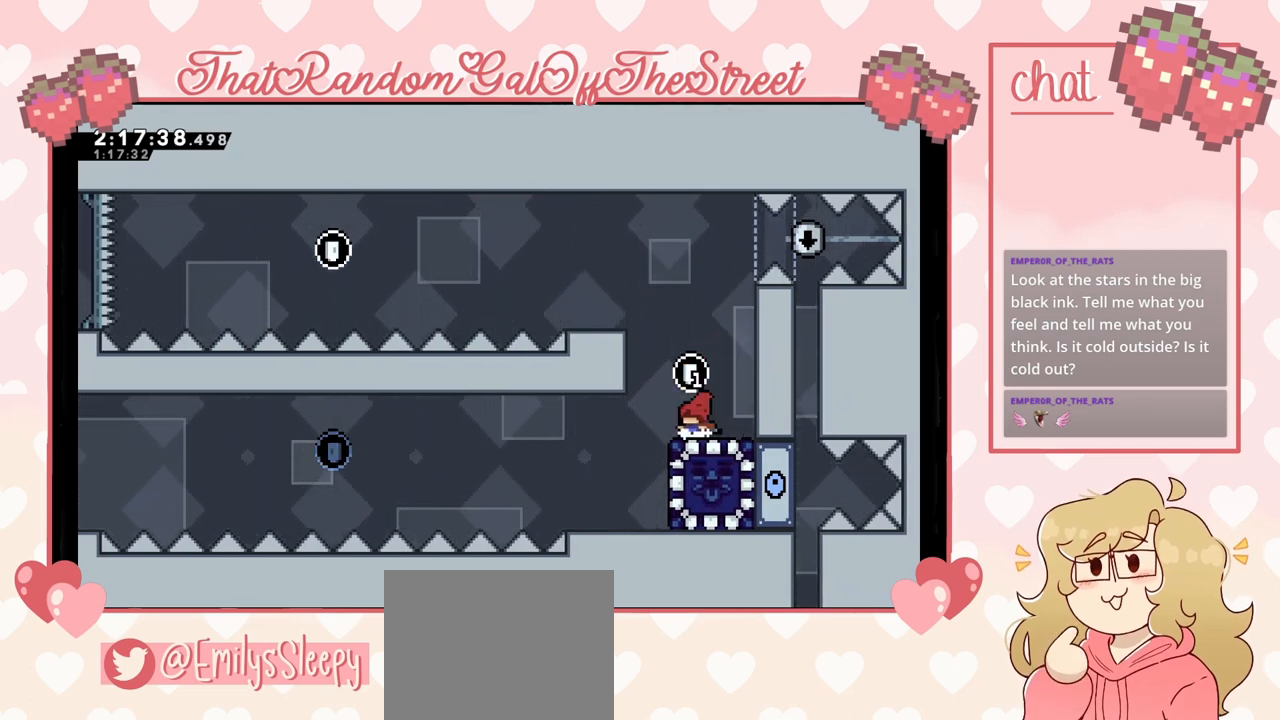
{"buttons": [], "left_stick": "right", "right_stick": "center", "events": [[100, "left_stick", "center"], [200, "left_stick", "left"], [367, "left_stick", "center"], [500, "left_stick", "right"]]}
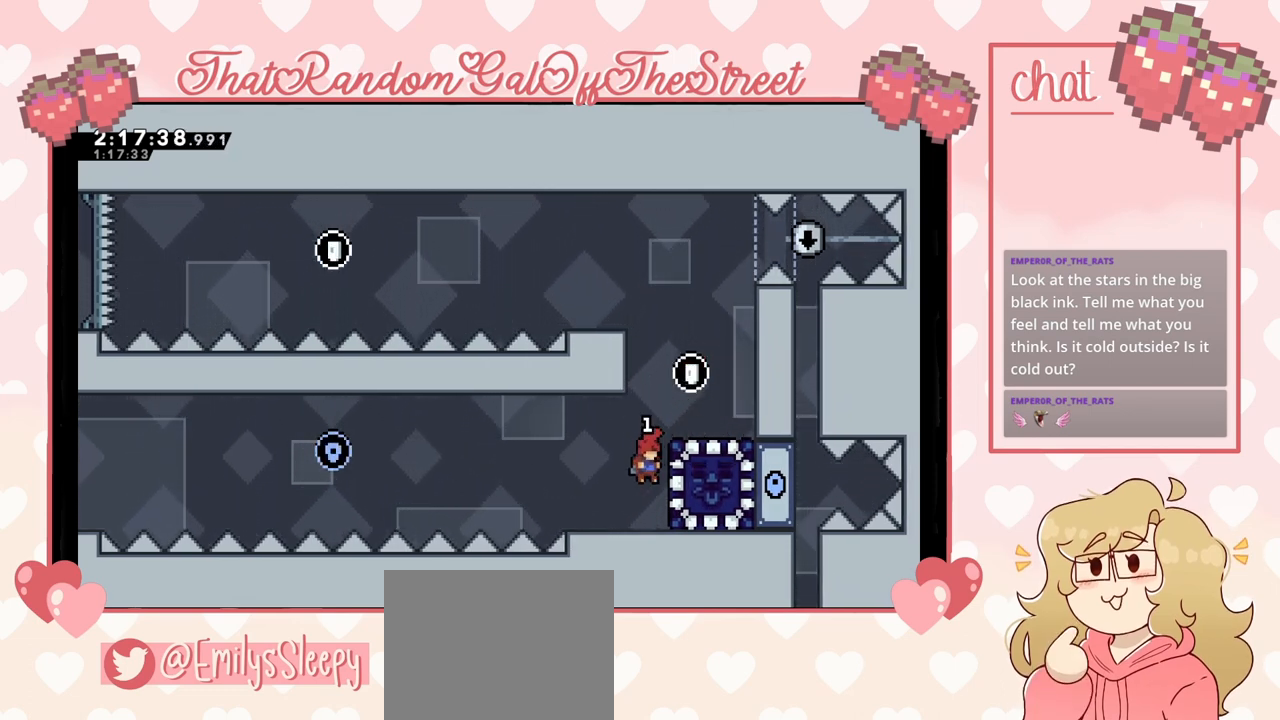
{"buttons": ["L2"], "left_stick": "right", "right_stick": "center", "events": [[167, "X", "down"], [400, "X", "up"], [467, "L2", "down"]]}
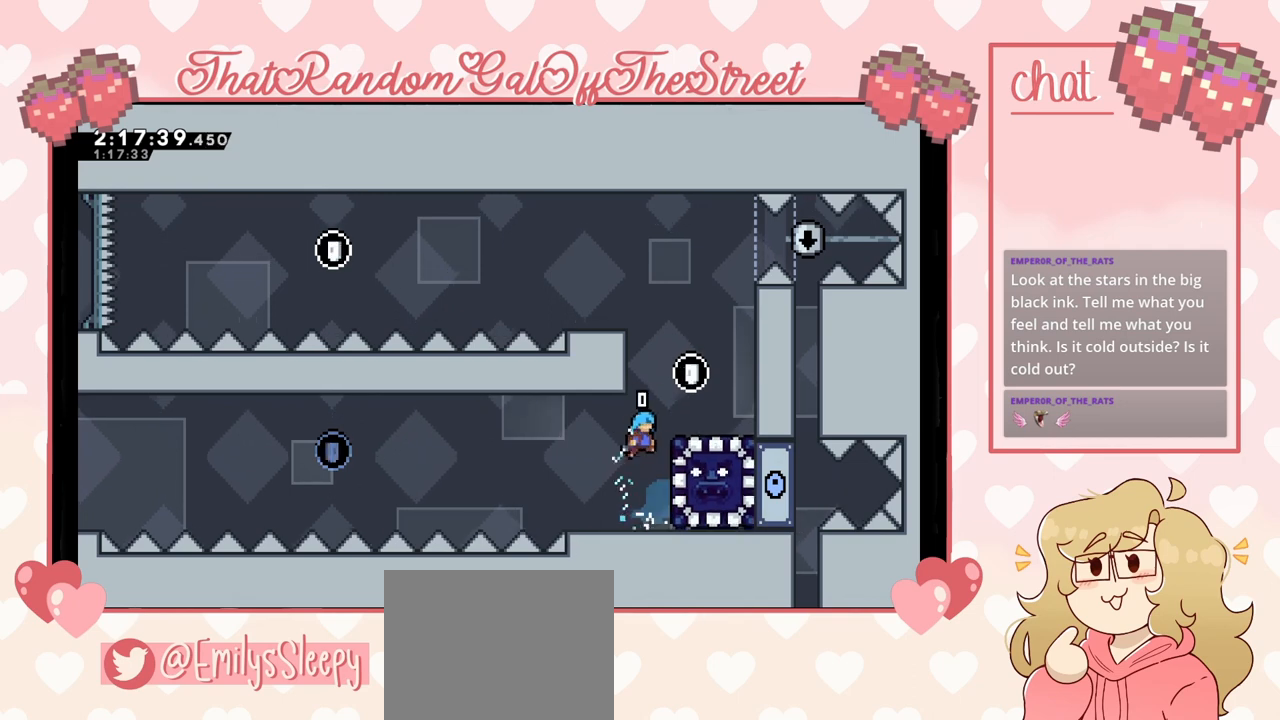
{"buttons": [], "left_stick": "up-right", "right_stick": "center", "events": [[33, "left_stick", "up-right"], [500, "L2", "up"]]}
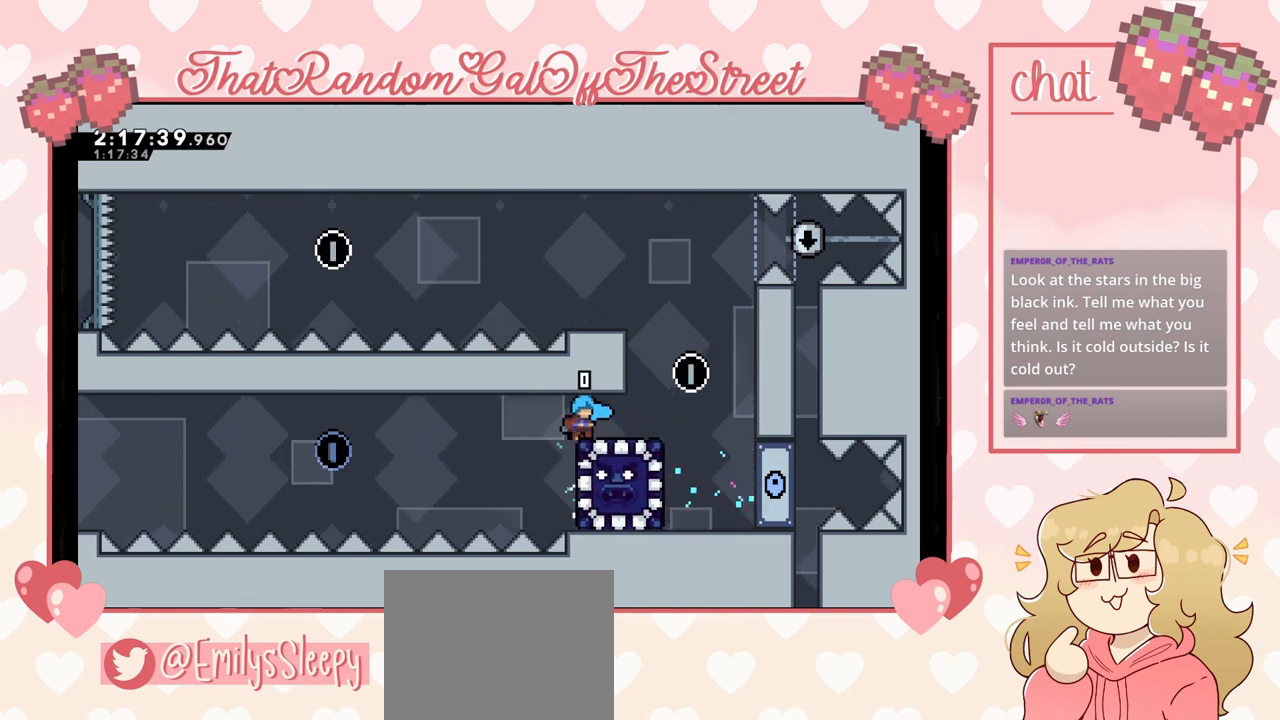
{"buttons": [], "left_stick": "center", "right_stick": "center", "events": [[33, "left_stick", "center"]]}
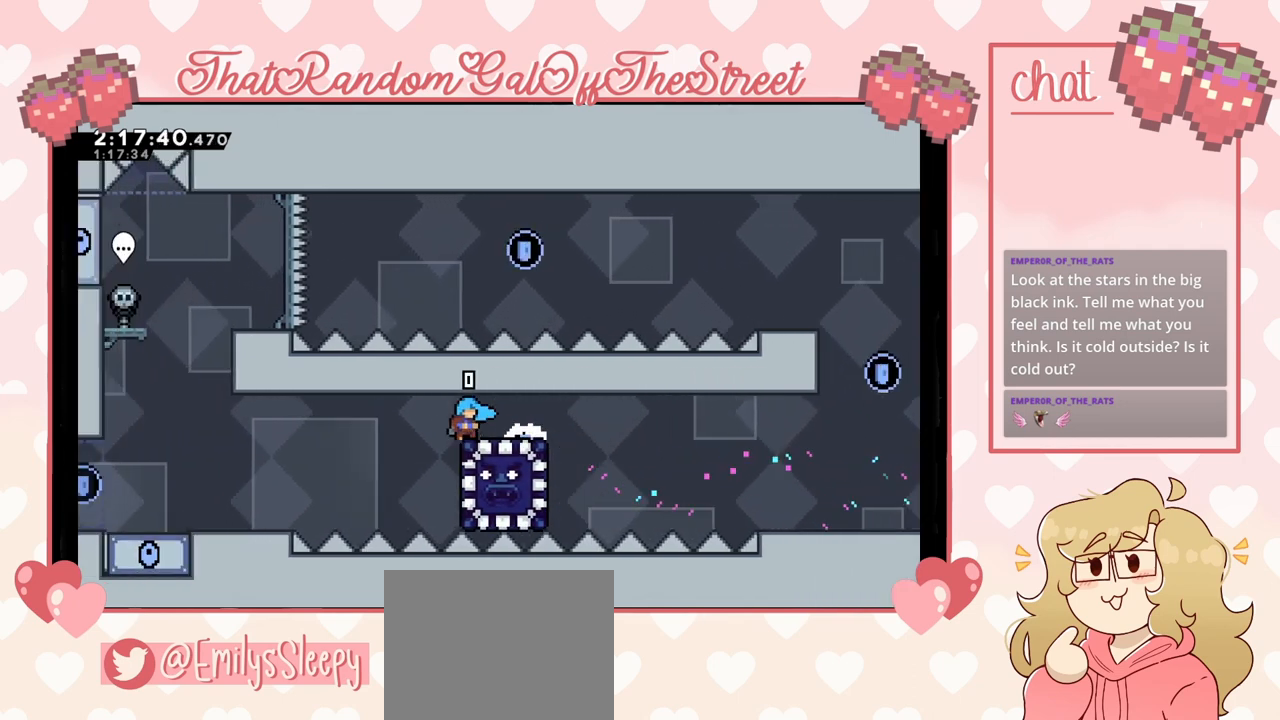
{"buttons": ["A"], "left_stick": "left", "right_stick": "center", "events": [[467, "left_stick", "left"], [500, "A", "down"]]}
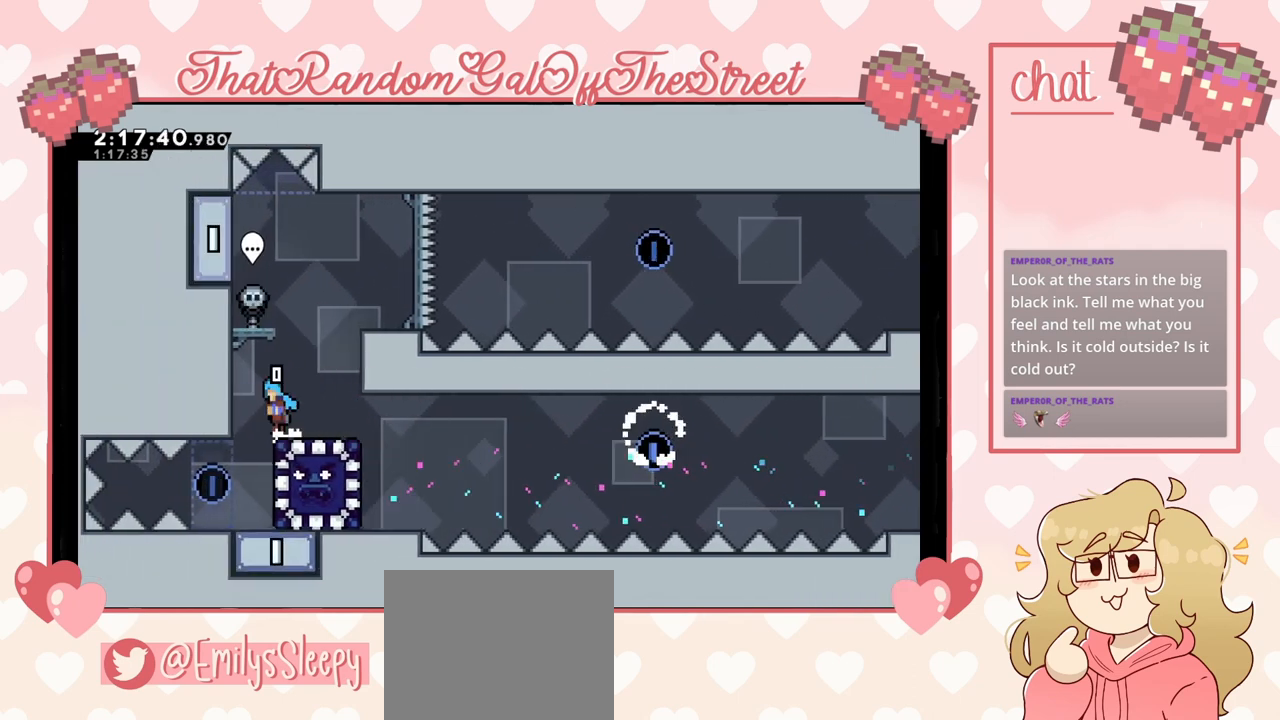
{"buttons": ["A"], "left_stick": "right", "right_stick": "center", "events": [[200, "A", "up"], [200, "left_stick", "right"], [233, "A", "down"]]}
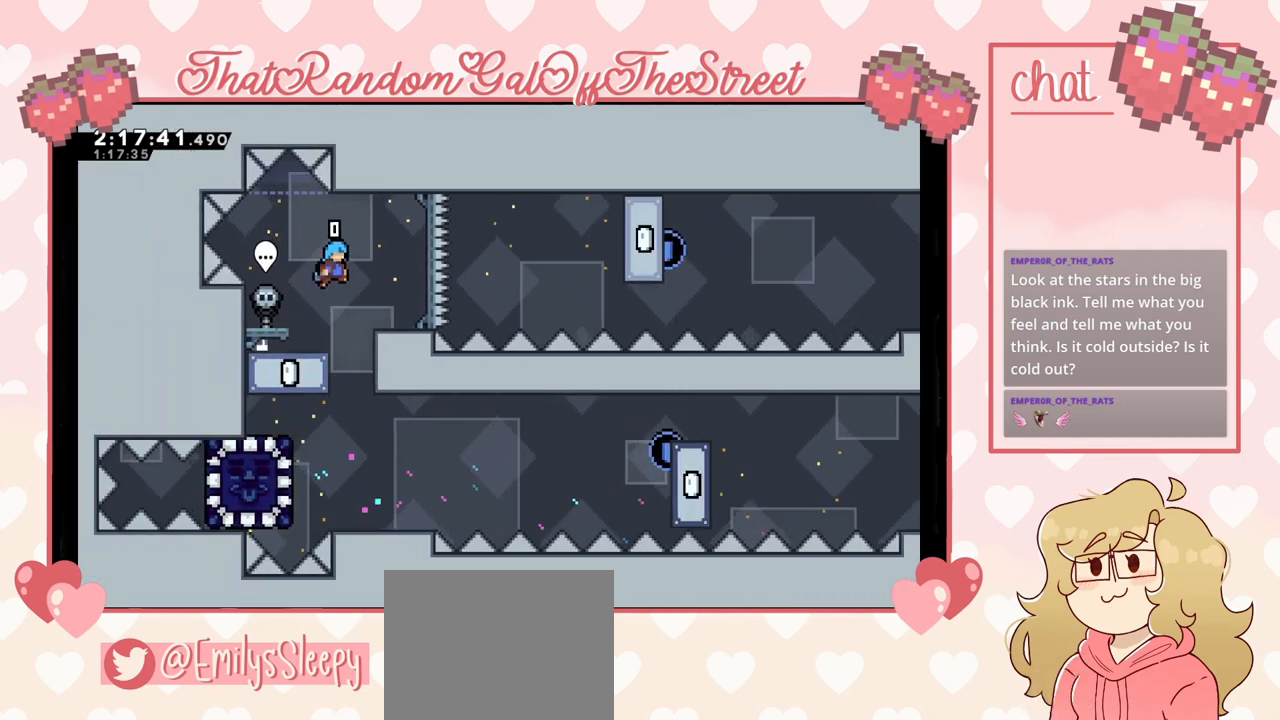
{"buttons": [], "left_stick": "center", "right_stick": "center", "events": [[167, "A", "up"], [200, "left_stick", "center"]]}
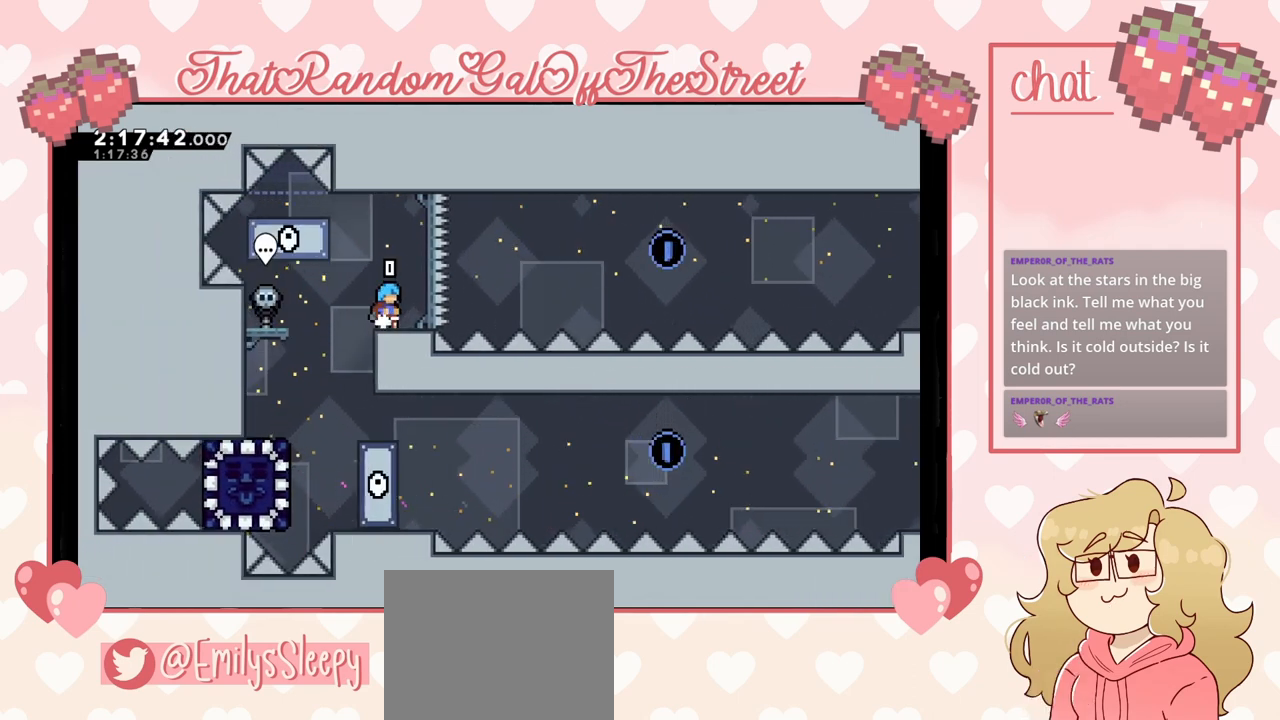
{"buttons": [], "left_stick": "center", "right_stick": "center", "events": []}
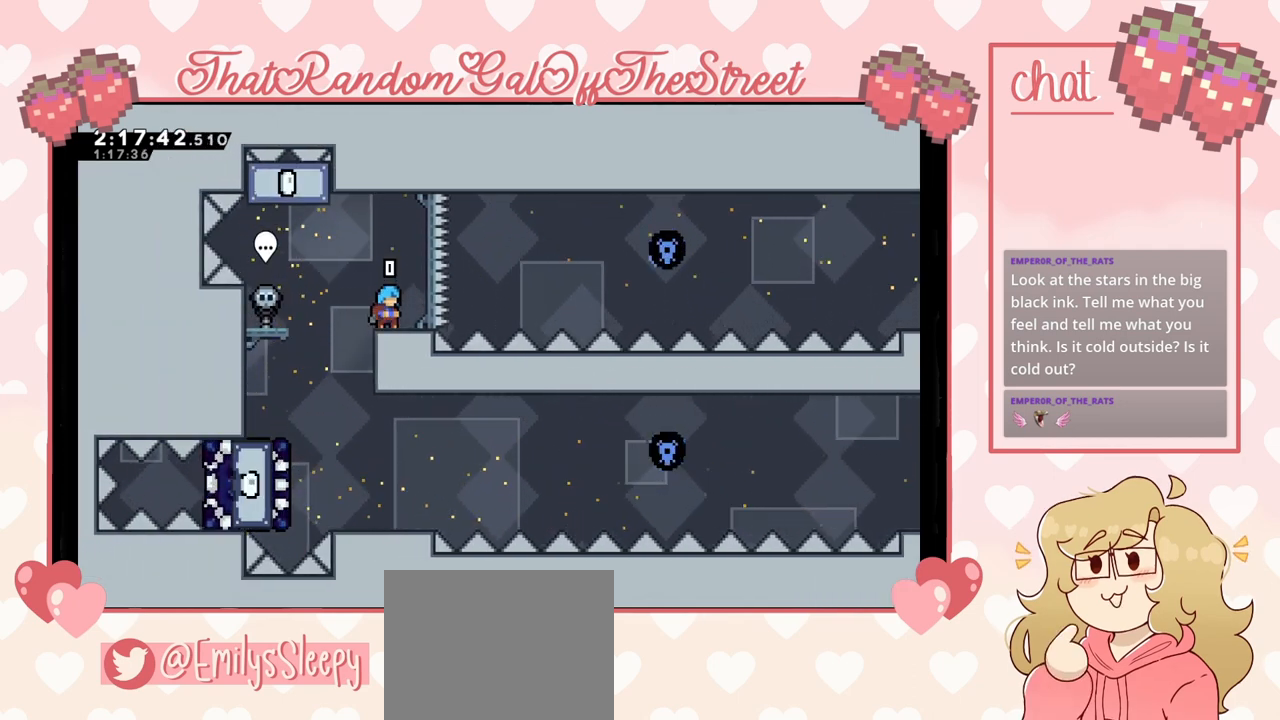
{"buttons": [], "left_stick": "center", "right_stick": "center", "events": []}
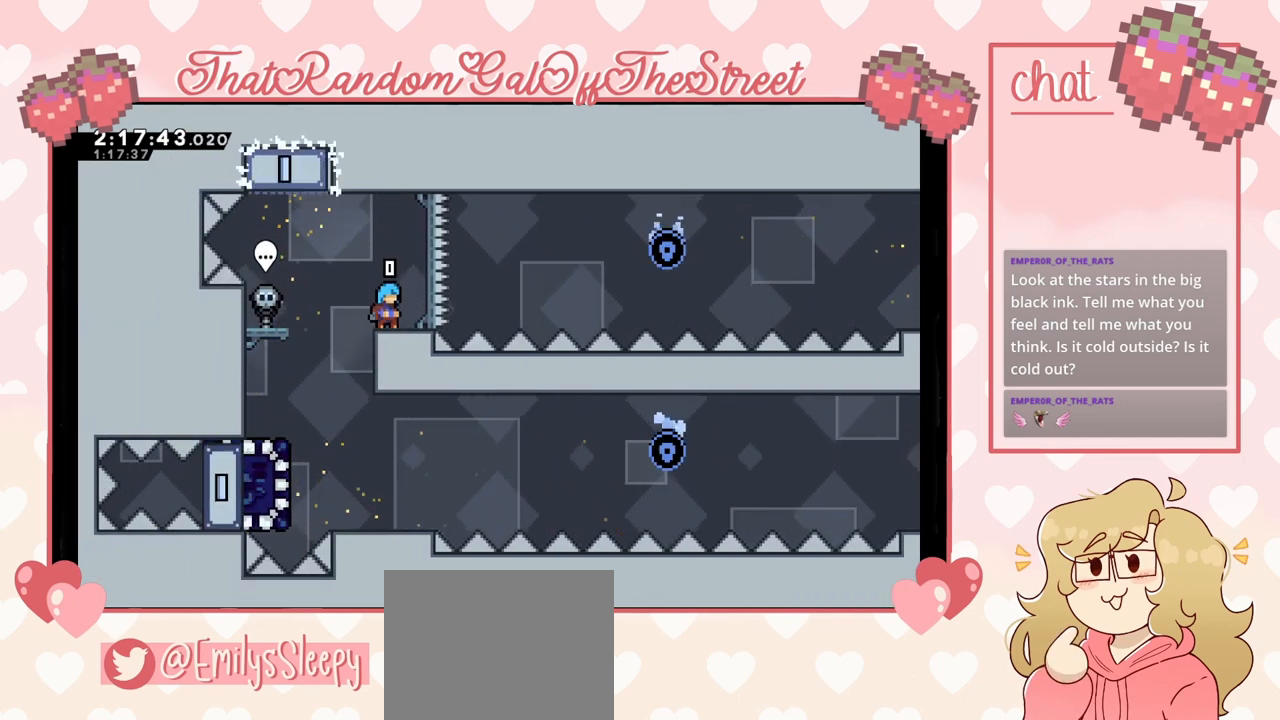
{"buttons": [], "left_stick": "center", "right_stick": "center", "events": []}
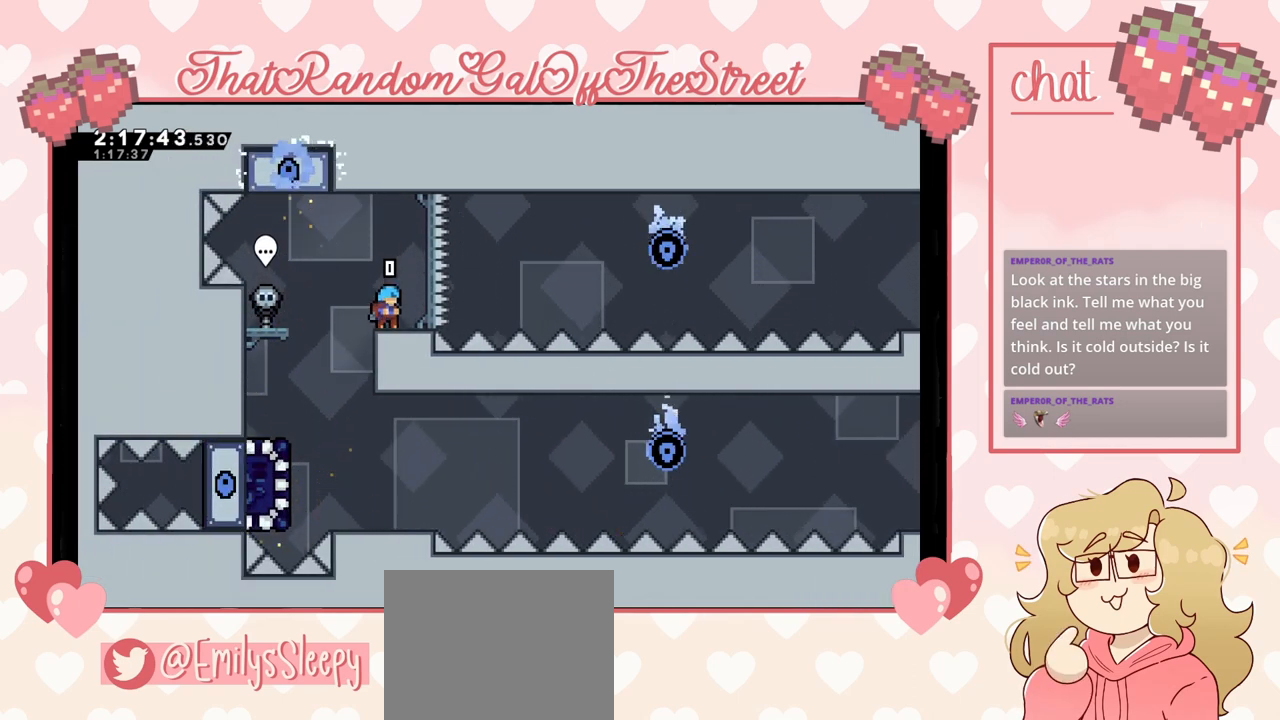
{"buttons": [], "left_stick": "center", "right_stick": "center", "events": []}
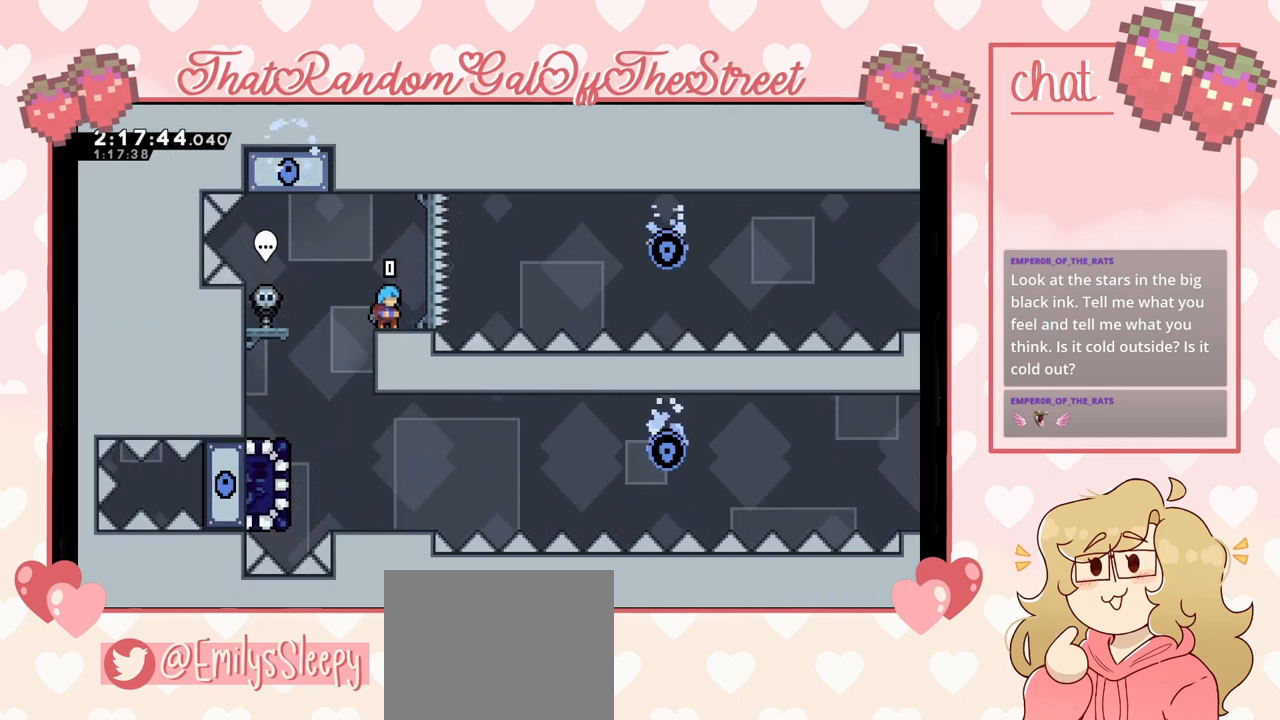
{"buttons": [], "left_stick": "center", "right_stick": "center", "events": []}
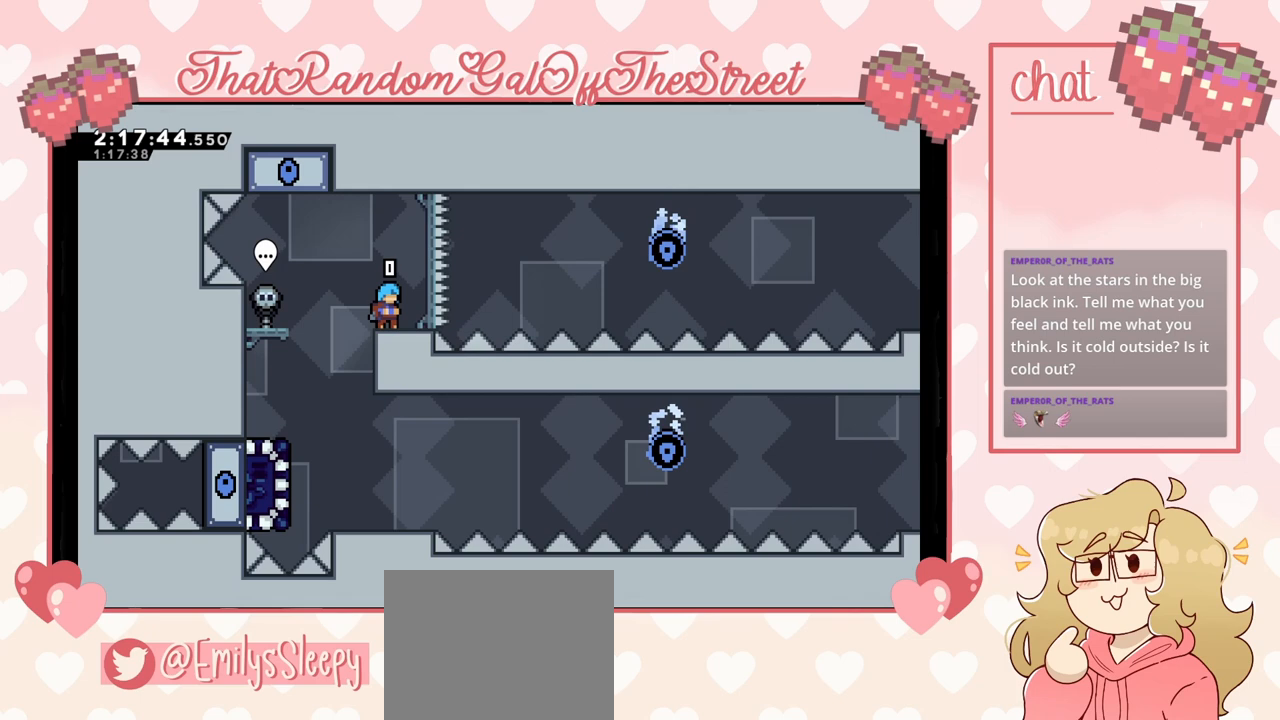
{"buttons": [], "left_stick": "center", "right_stick": "center", "events": []}
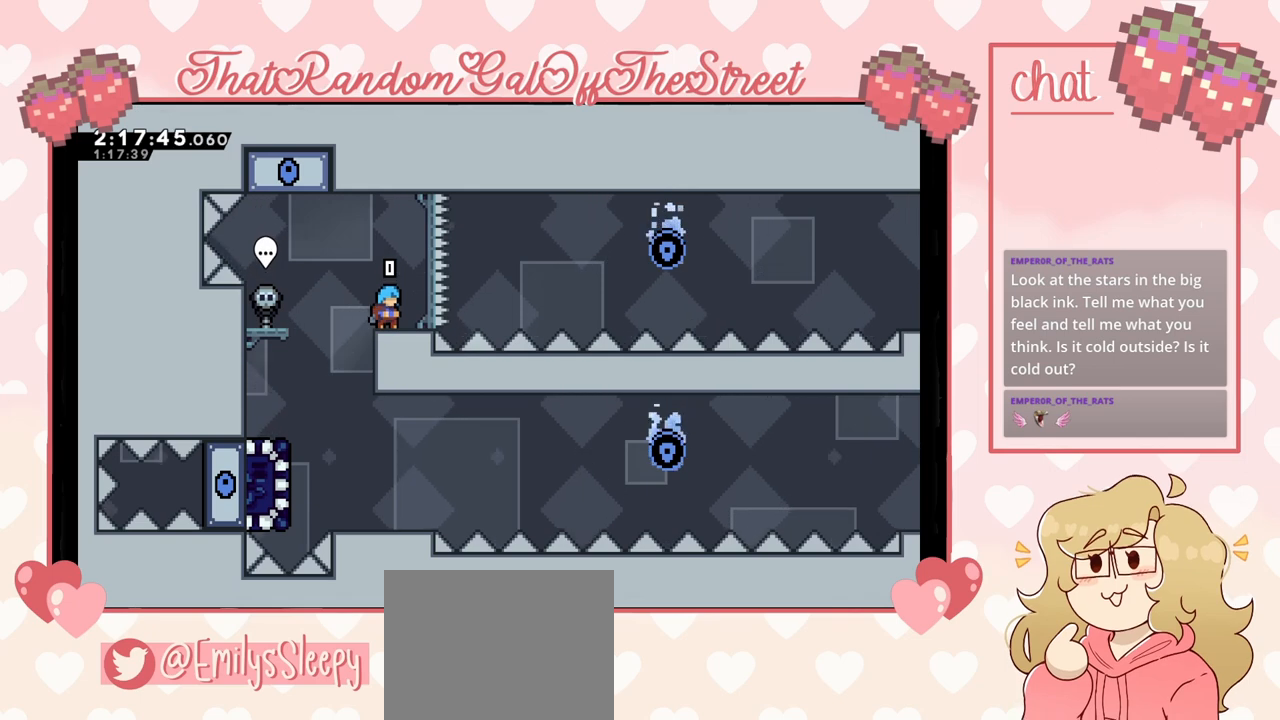
{"buttons": [], "left_stick": "center", "right_stick": "center", "events": []}
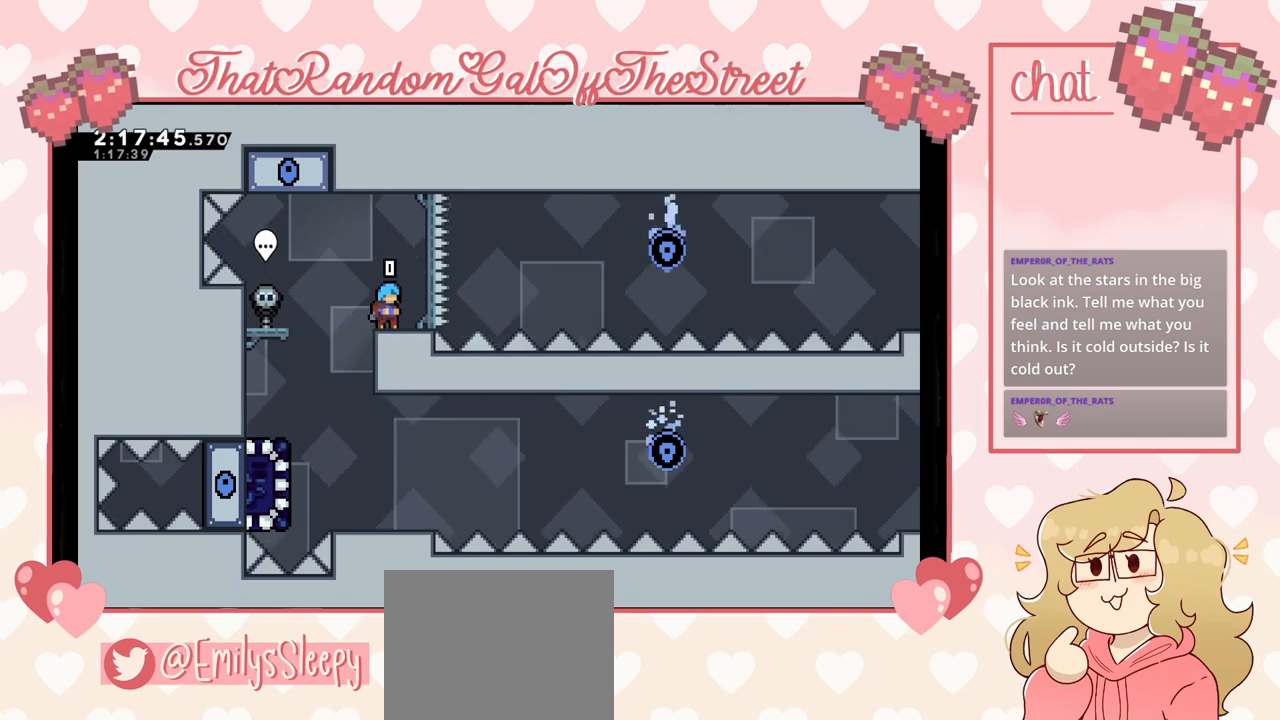
{"buttons": ["START"], "left_stick": "center", "right_stick": "center", "events": [[433, "START", "down"]]}
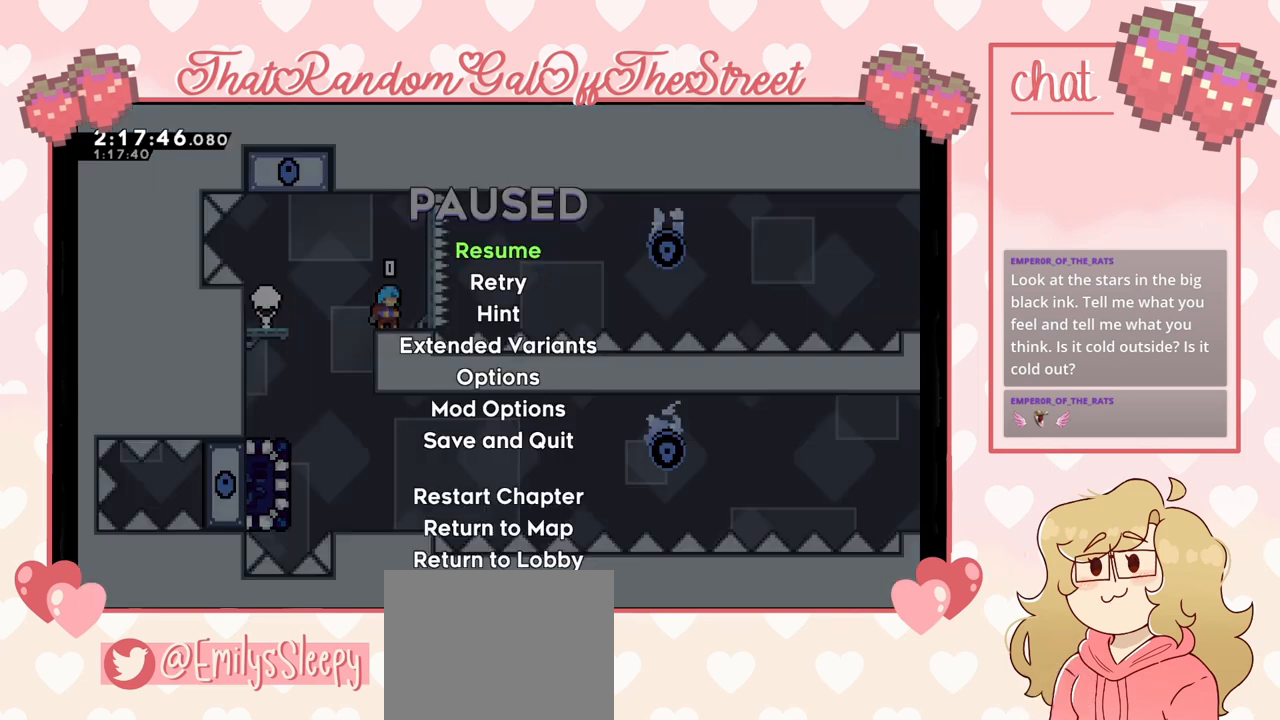
{"buttons": [], "left_stick": "center", "right_stick": "center", "events": [[133, "START", "up"]]}
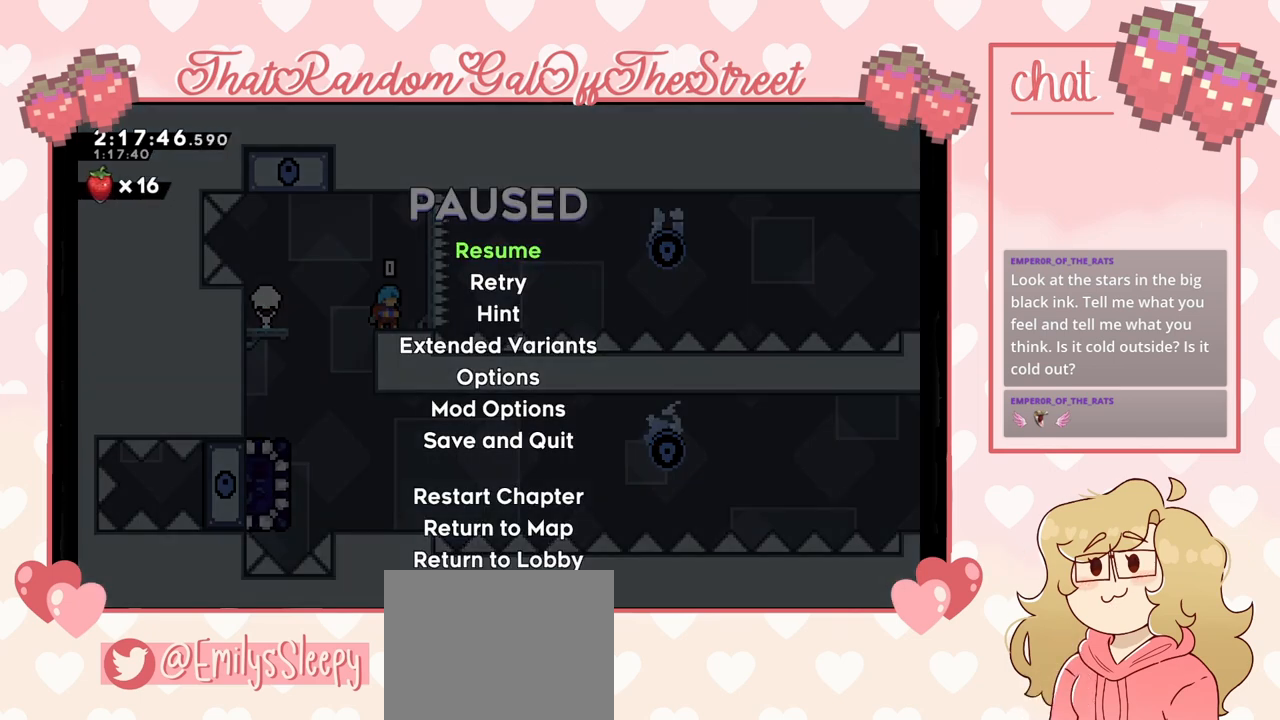
{"buttons": [], "left_stick": "center", "right_stick": "center", "events": [[67, "DPAD_DOWN", "down"], [133, "DPAD_DOWN", "up"]]}